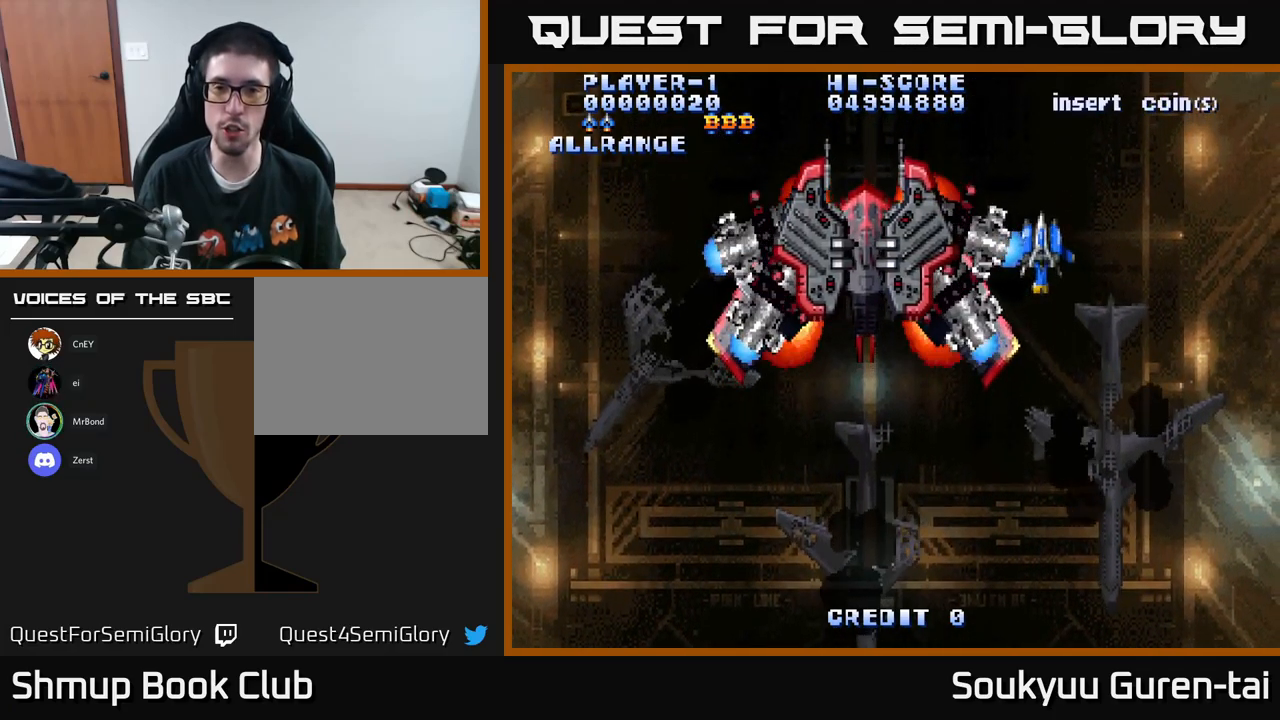
Gameplay with a controller (Xbox layout); each line is a JSON object with the inputs held at the frame after it. "events" lists button and stick changes between this image and that frame as [ms after this image, input, new state], when the widget could be followed in between.
{"buttons": [], "left_stick": "center", "right_stick": "center", "events": []}
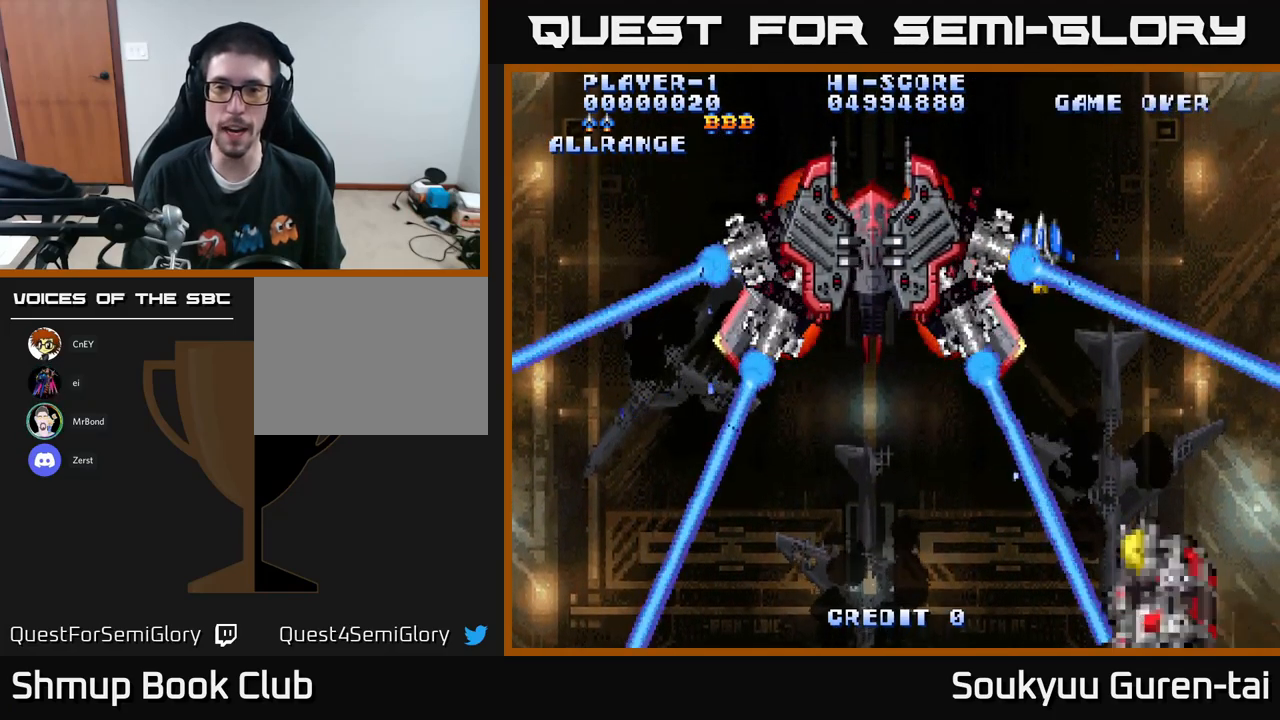
{"buttons": [], "left_stick": "center", "right_stick": "center", "events": [[84, "DPAD_DOWN", "down"], [167, "DPAD_DOWN", "up"]]}
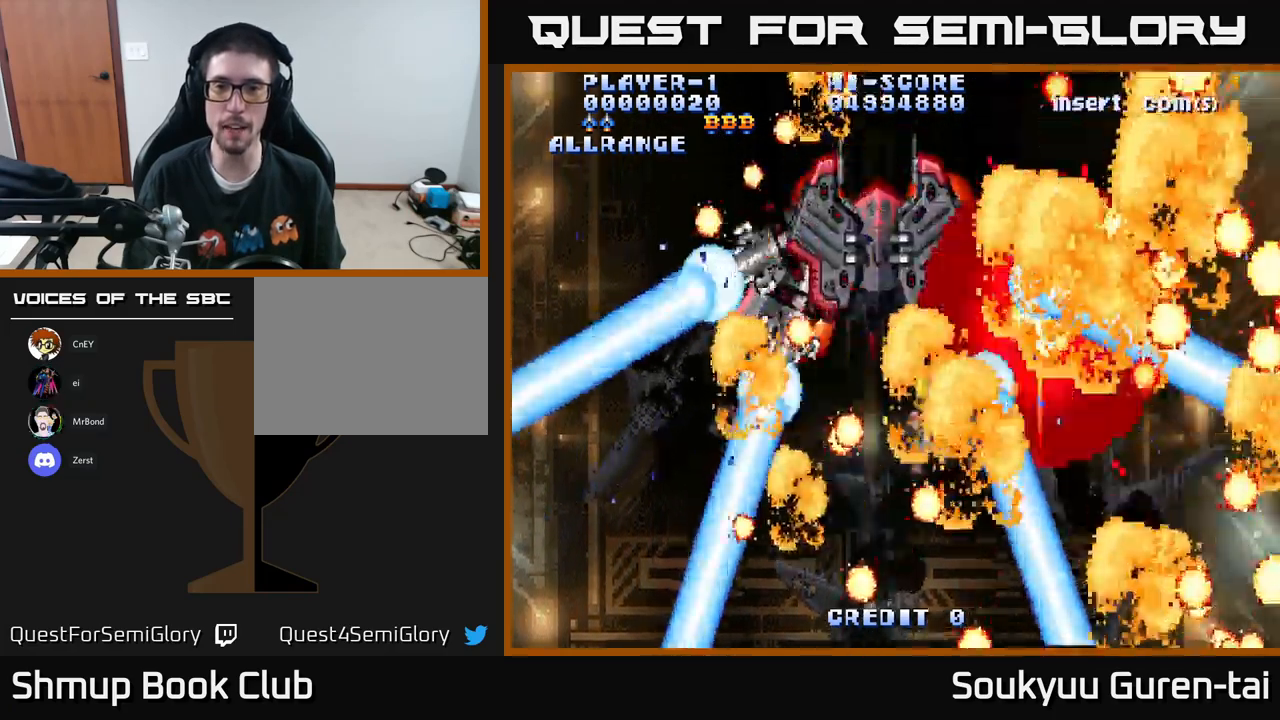
{"buttons": [], "left_stick": "center", "right_stick": "center", "events": []}
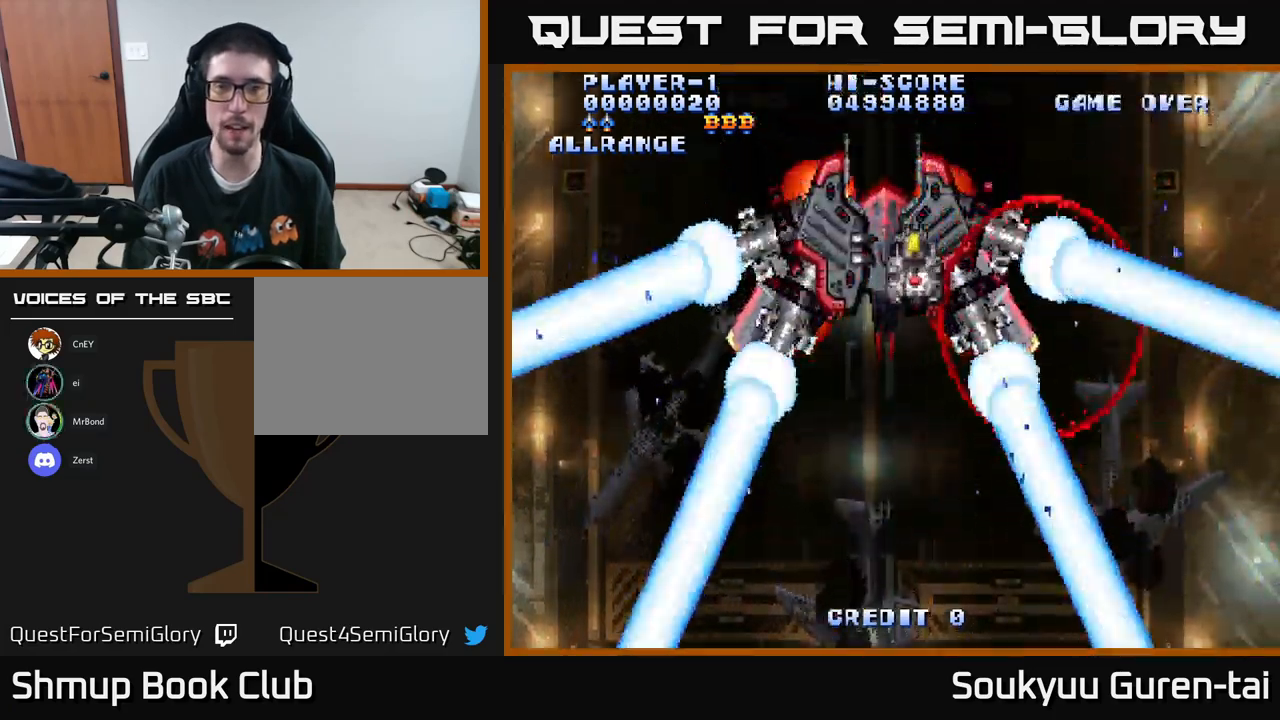
{"buttons": ["DPAD_RIGHT"], "left_stick": "center", "right_stick": "center", "events": [[467, "DPAD_RIGHT", "down"]]}
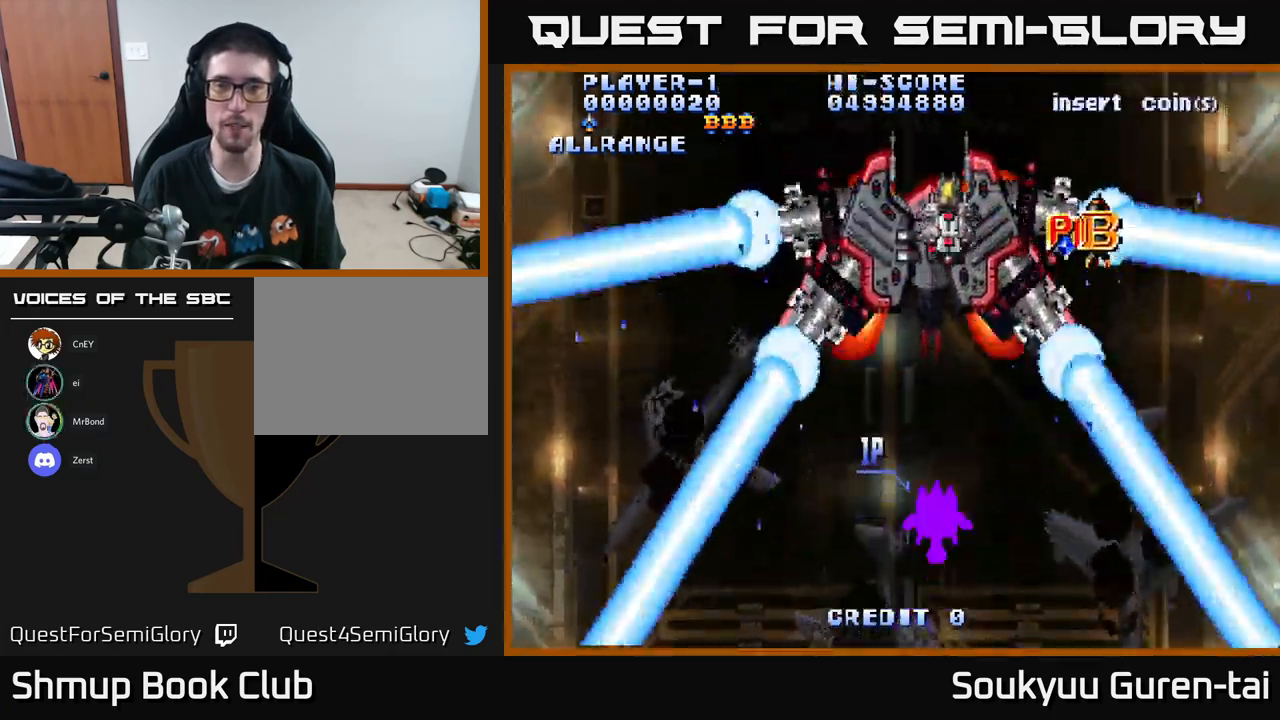
{"buttons": ["DPAD_RIGHT"], "left_stick": "center", "right_stick": "center", "events": []}
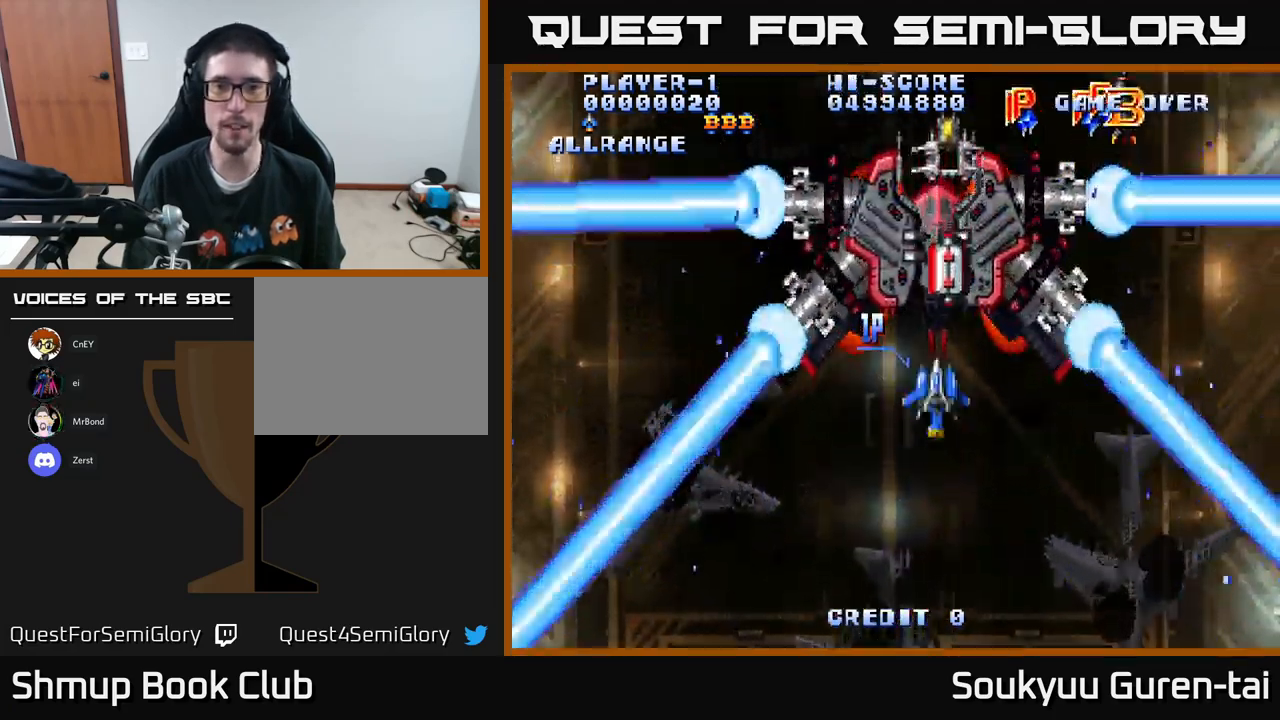
{"buttons": ["DPAD_DOWN", "DPAD_RIGHT"], "left_stick": "center", "right_stick": "center", "events": [[150, "DPAD_RIGHT", "up"], [184, "DPAD_LEFT", "down"], [317, "DPAD_LEFT", "up"], [350, "DPAD_UP", "down"], [367, "DPAD_RIGHT", "down"], [417, "DPAD_UP", "up"], [483, "DPAD_DOWN", "down"]]}
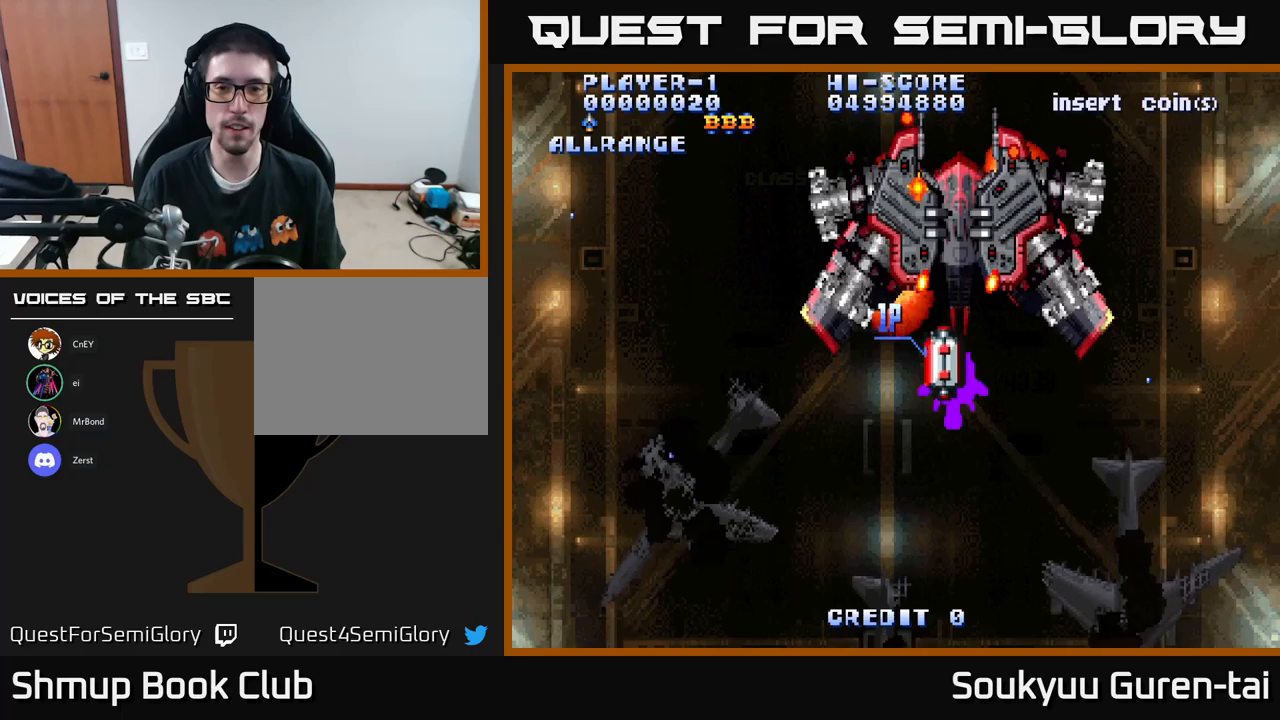
{"buttons": ["DPAD_UP"], "left_stick": "center", "right_stick": "center", "events": [[16, "DPAD_RIGHT", "up"], [133, "A", "down"], [216, "A", "up"], [350, "DPAD_DOWN", "up"], [400, "DPAD_UP", "down"]]}
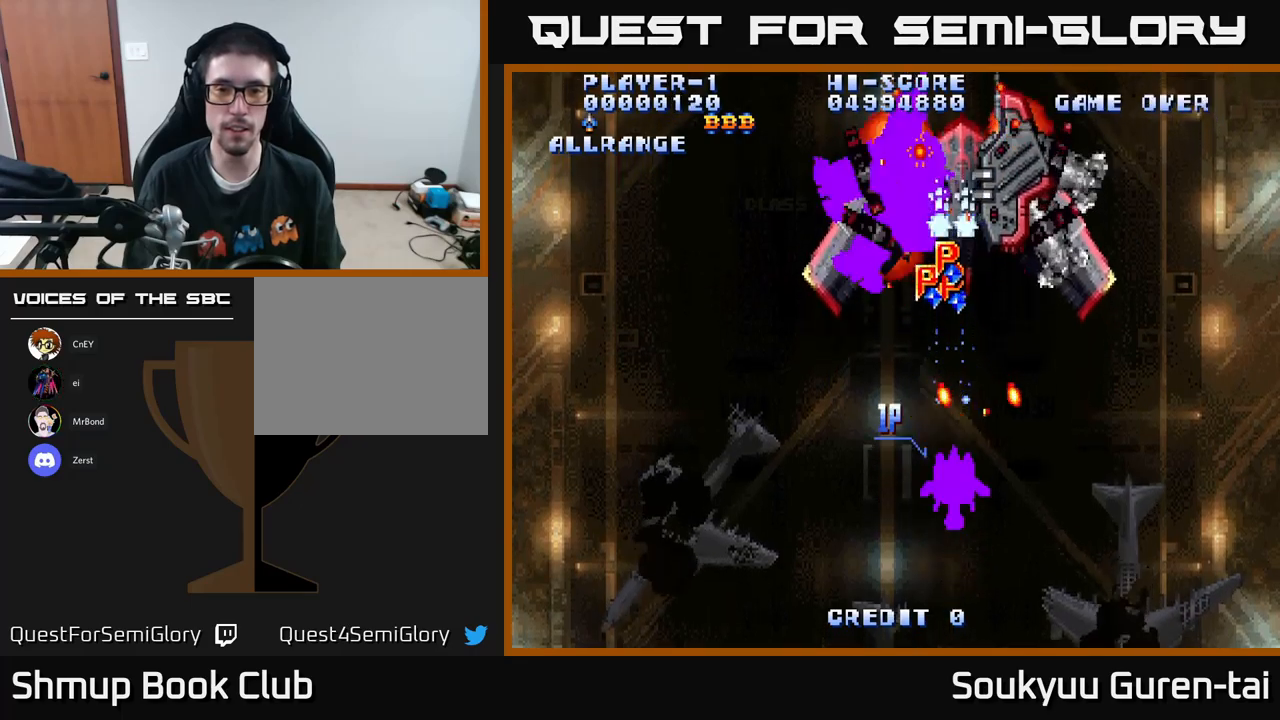
{"buttons": ["DPAD_UP"], "left_stick": "center", "right_stick": "center", "events": []}
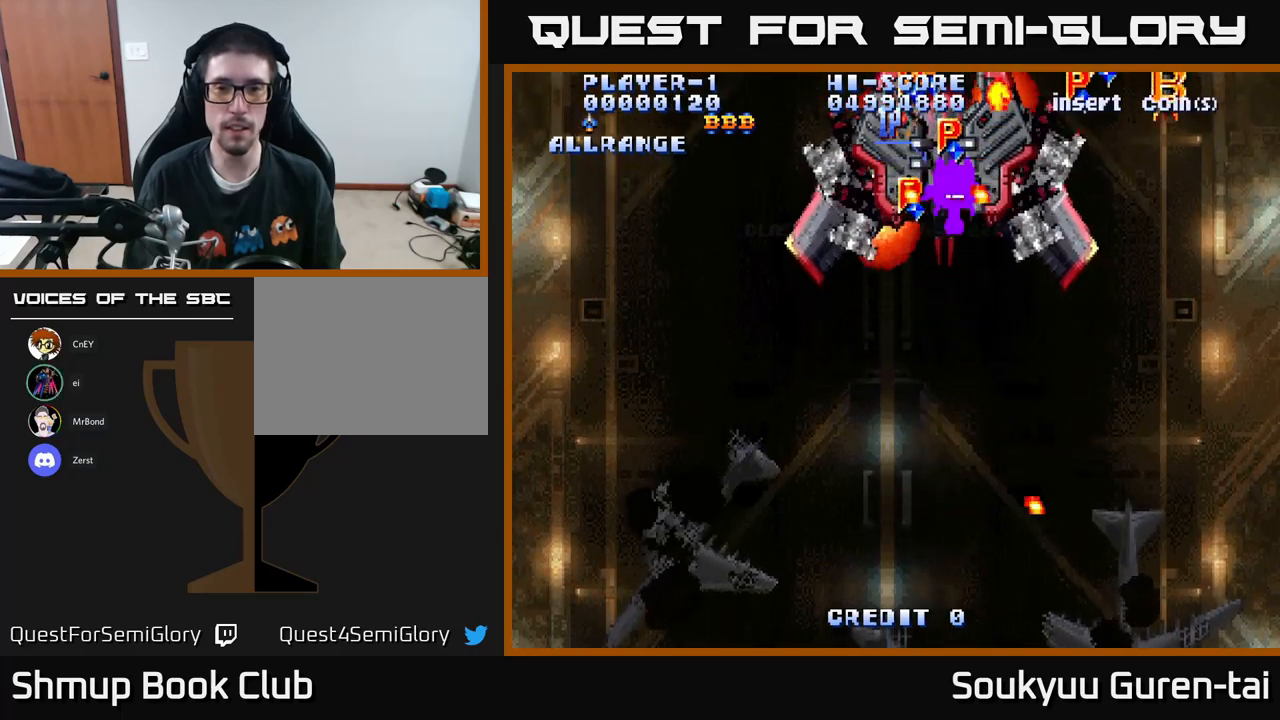
{"buttons": [], "left_stick": "center", "right_stick": "center", "events": [[133, "DPAD_LEFT", "down"], [200, "DPAD_LEFT", "up"], [266, "DPAD_UP", "up"]]}
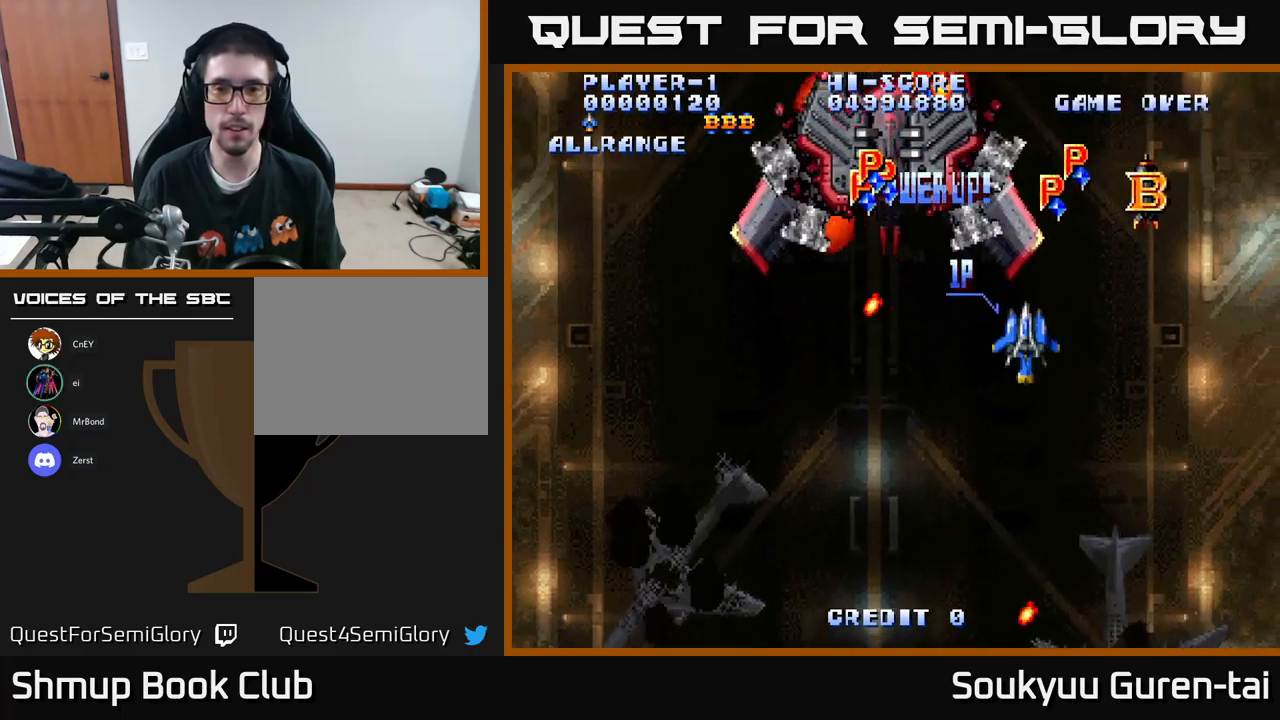
{"buttons": ["DPAD_DOWN", "DPAD_RIGHT"], "left_stick": "center", "right_stick": "center", "events": [[83, "DPAD_LEFT", "down"], [116, "DPAD_UP", "down"], [200, "DPAD_LEFT", "up"], [266, "DPAD_RIGHT", "down"], [350, "DPAD_UP", "up"], [416, "DPAD_DOWN", "down"]]}
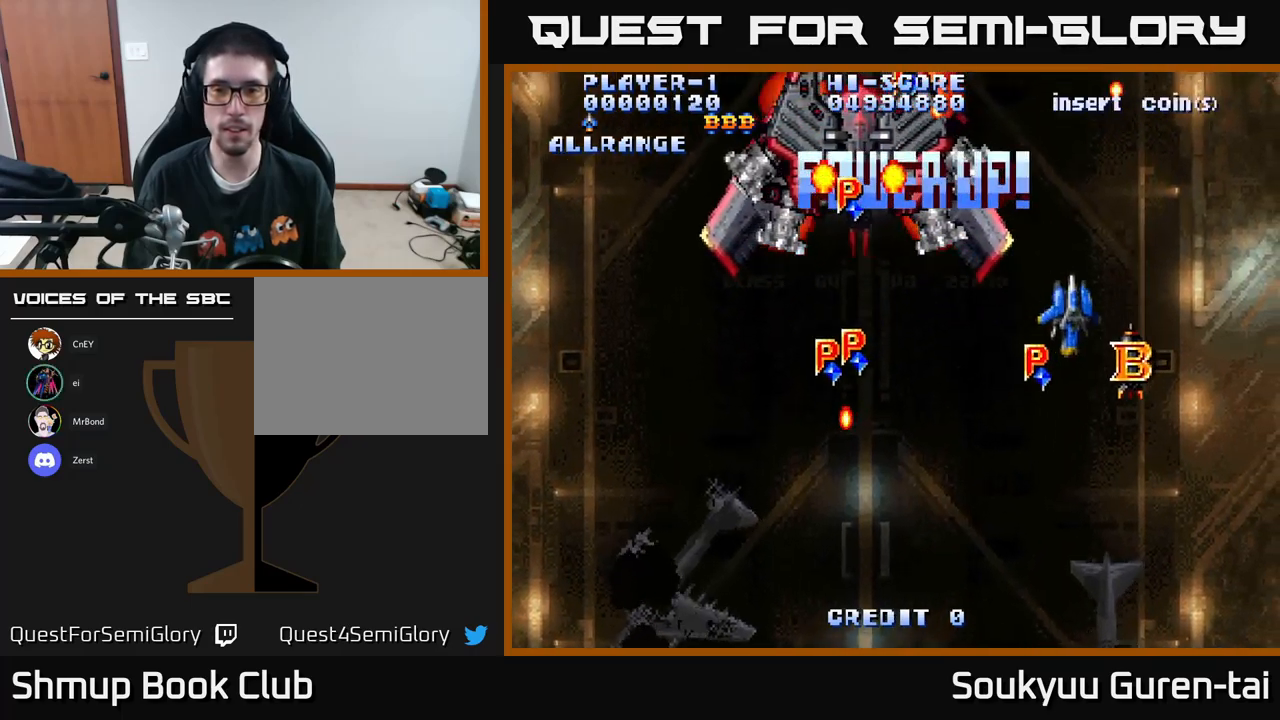
{"buttons": ["DPAD_DOWN", "DPAD_LEFT"], "left_stick": "center", "right_stick": "center", "events": [[183, "DPAD_RIGHT", "up"], [383, "DPAD_LEFT", "down"]]}
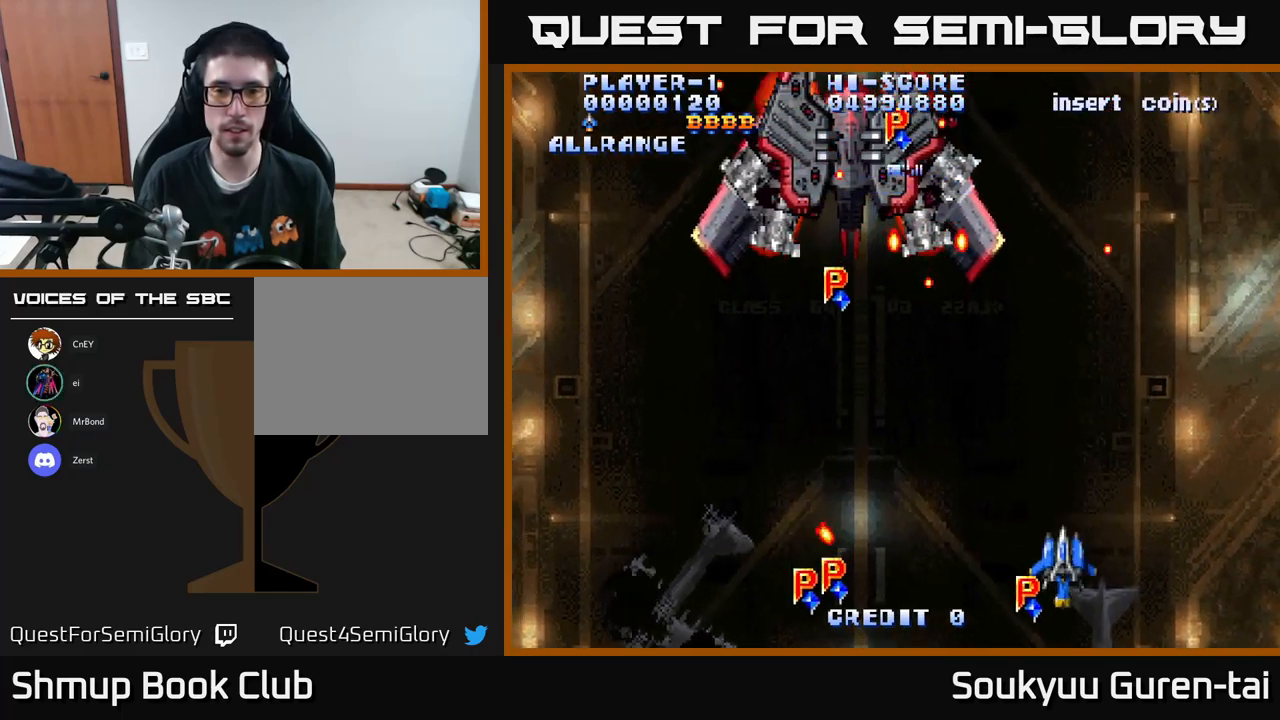
{"buttons": ["DPAD_UP", "DPAD_LEFT"], "left_stick": "center", "right_stick": "center", "events": [[16, "DPAD_DOWN", "up"], [316, "DPAD_UP", "down"]]}
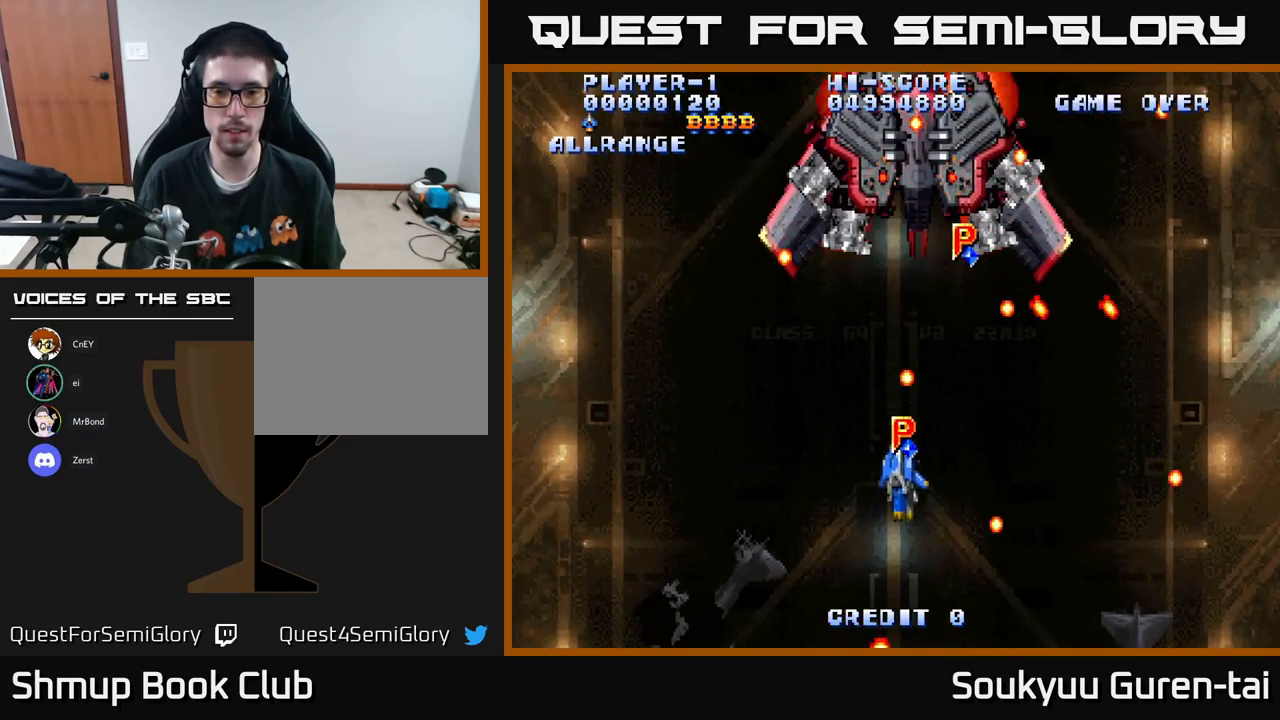
{"buttons": ["DPAD_UP", "DPAD_RIGHT"], "left_stick": "center", "right_stick": "center", "events": [[116, "DPAD_LEFT", "up"], [116, "DPAD_UP", "up"], [133, "DPAD_RIGHT", "down"], [250, "DPAD_DOWN", "down"], [333, "DPAD_DOWN", "up"], [366, "DPAD_UP", "down"]]}
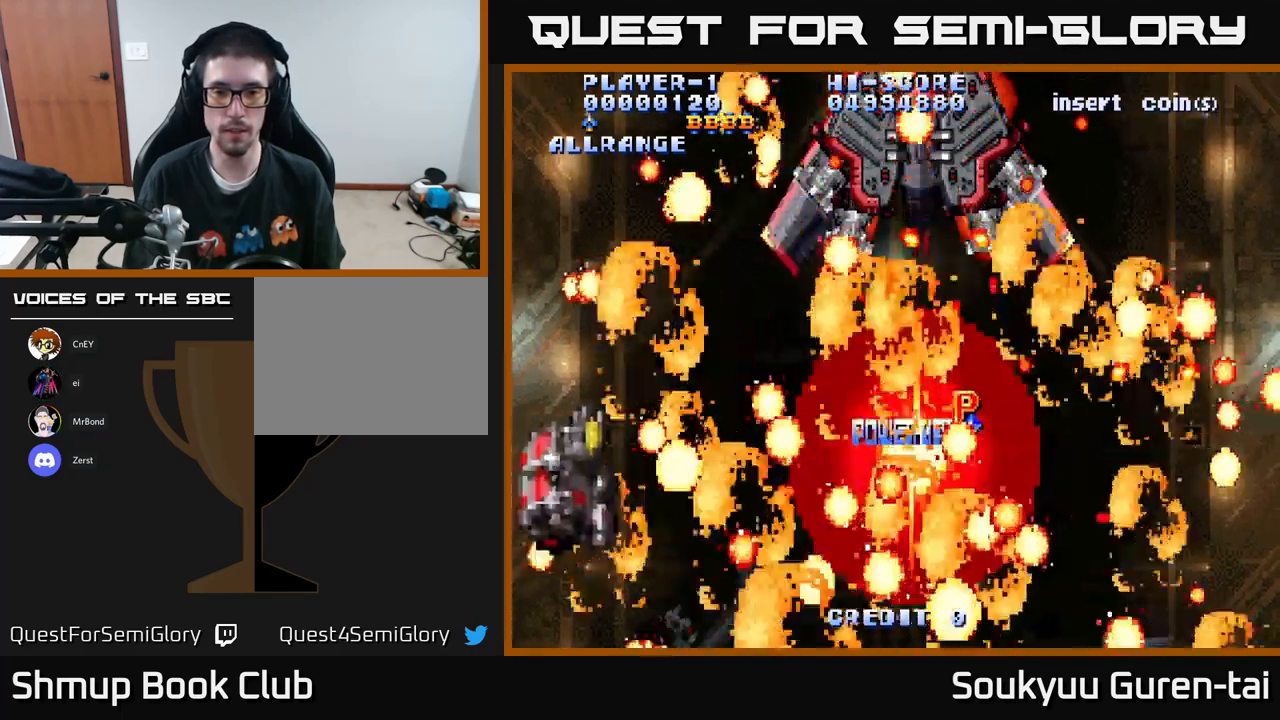
{"buttons": [], "left_stick": "center", "right_stick": "center", "events": [[83, "DPAD_RIGHT", "up"], [83, "DPAD_UP", "up"]]}
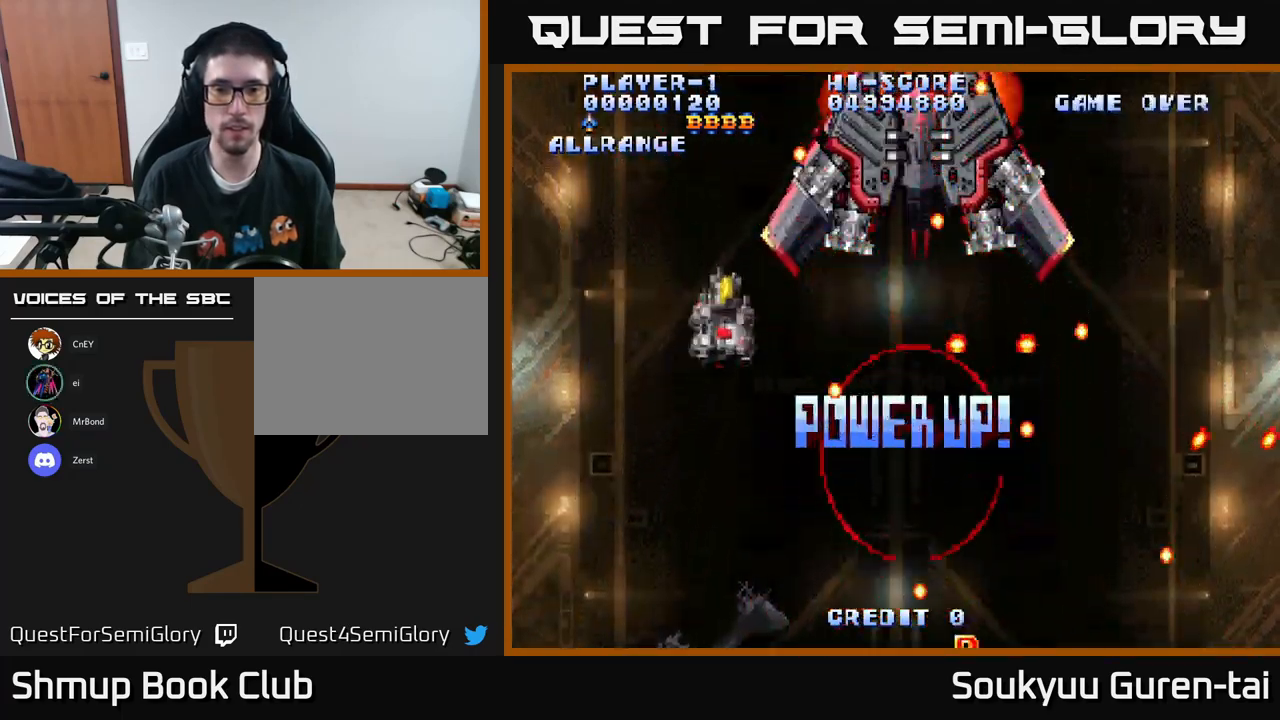
{"buttons": ["DPAD_UP", "DPAD_LEFT"], "left_stick": "center", "right_stick": "center", "events": [[33, "DPAD_UP", "down"], [316, "DPAD_LEFT", "down"]]}
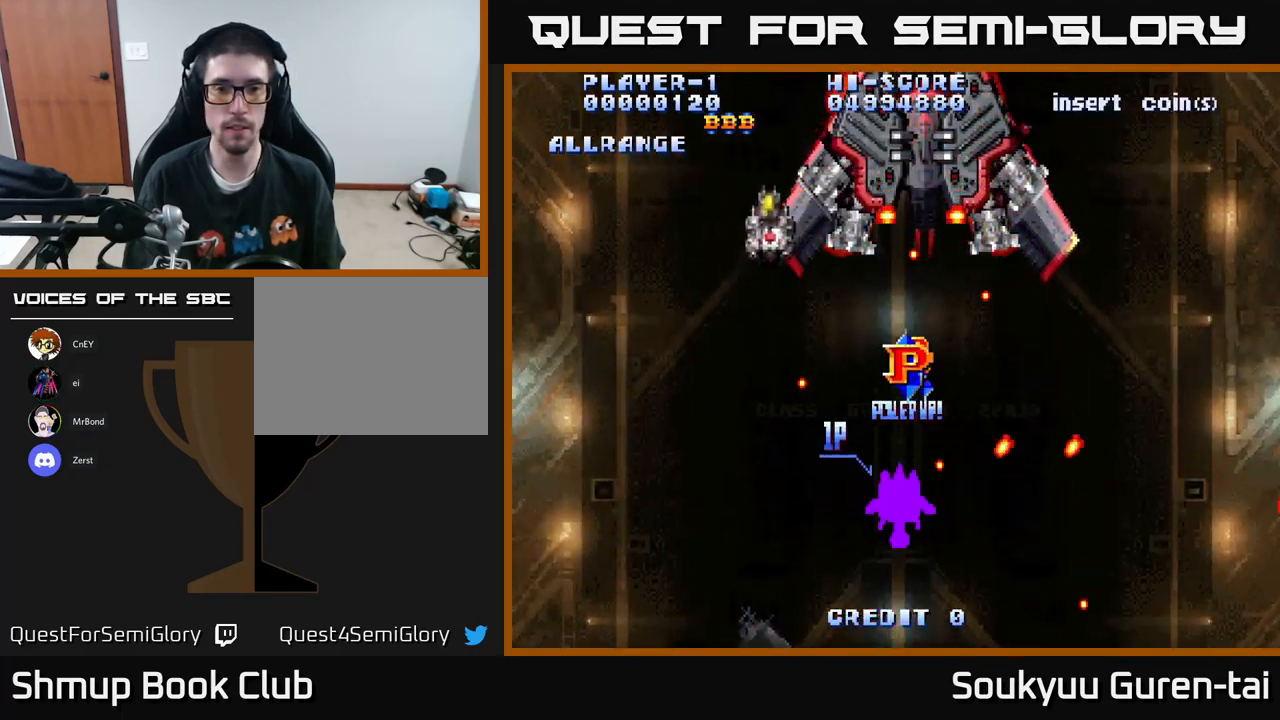
{"buttons": ["DPAD_UP", "DPAD_LEFT"], "left_stick": "center", "right_stick": "center", "events": [[116, "A", "down"], [200, "A", "up"], [300, "A", "down"], [350, "A", "up"], [466, "A", "down"], [500, "A", "up"]]}
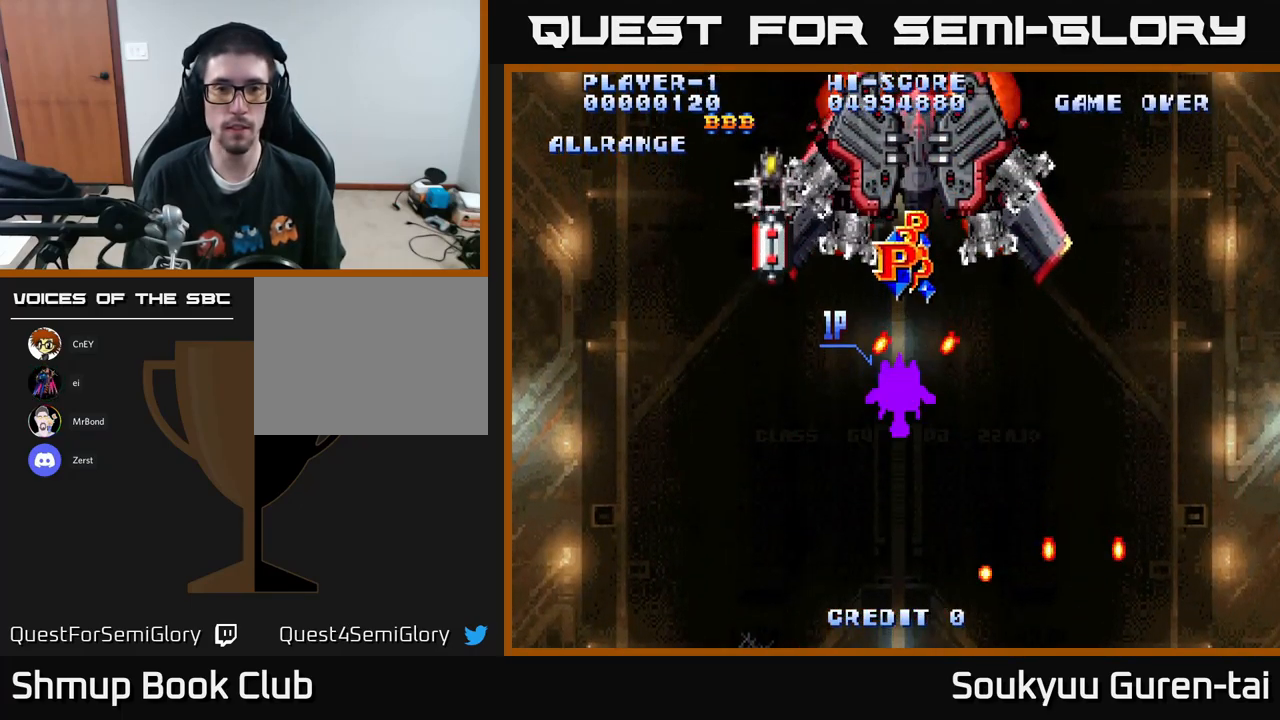
{"buttons": ["DPAD_UP", "DPAD_RIGHT"], "left_stick": "center", "right_stick": "center", "events": [[300, "DPAD_LEFT", "up"], [333, "DPAD_RIGHT", "down"]]}
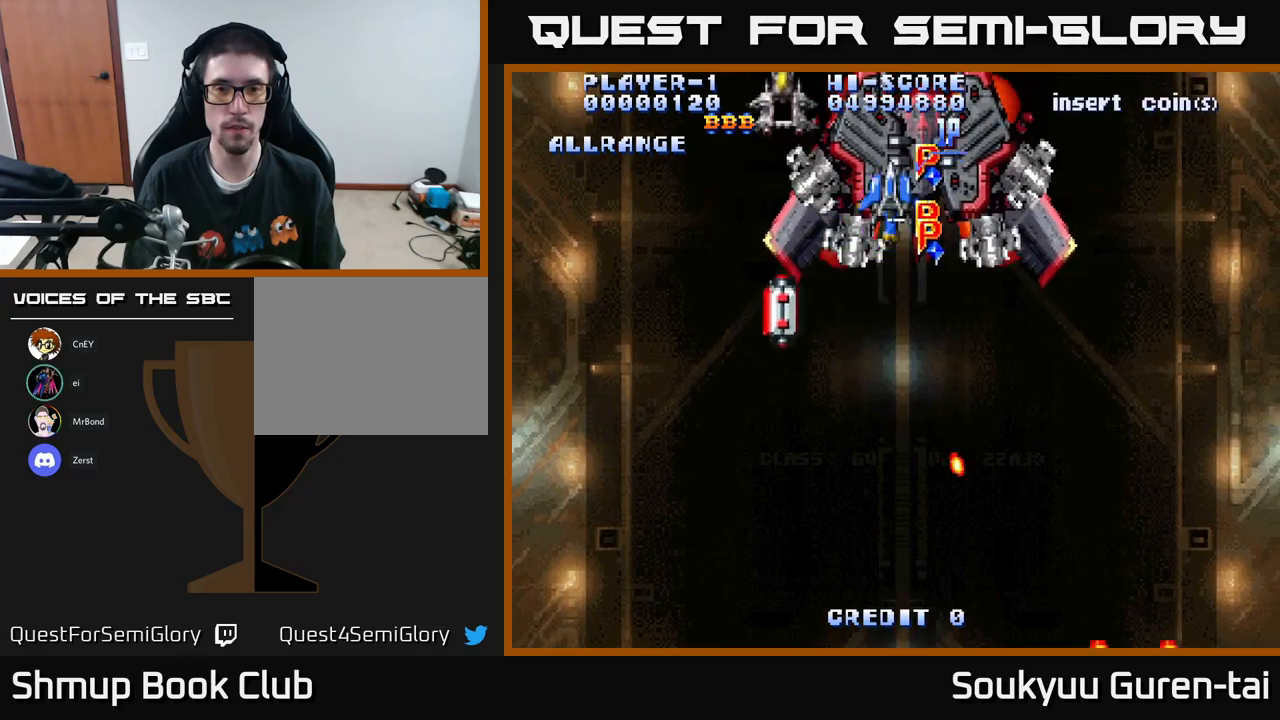
{"buttons": ["DPAD_DOWN", "DPAD_LEFT"], "left_stick": "center", "right_stick": "center", "events": [[117, "DPAD_RIGHT", "up"], [183, "DPAD_UP", "up"], [217, "DPAD_DOWN", "down"], [283, "A", "down"], [367, "DPAD_LEFT", "down"], [433, "A", "up"]]}
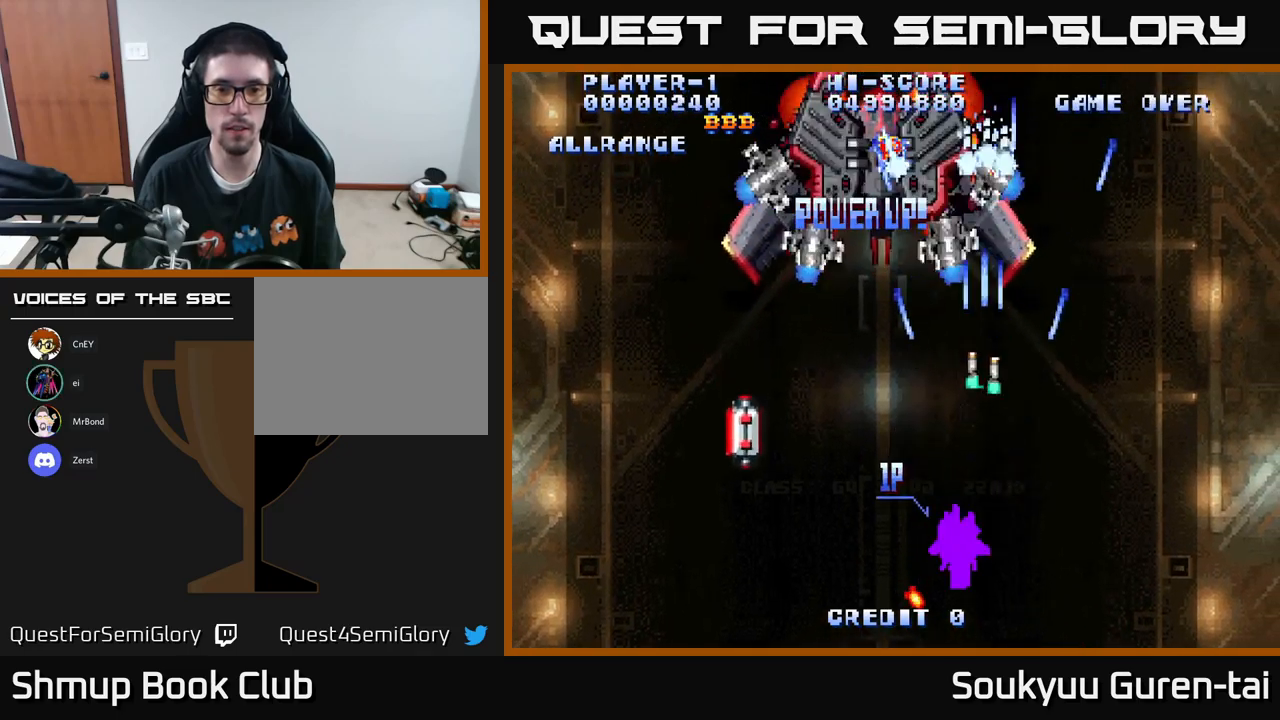
{"buttons": ["DPAD_DOWN", "DPAD_LEFT"], "left_stick": "center", "right_stick": "center", "events": [[217, "DPAD_DOWN", "up"], [383, "DPAD_DOWN", "down"], [433, "A", "down"], [500, "A", "up"]]}
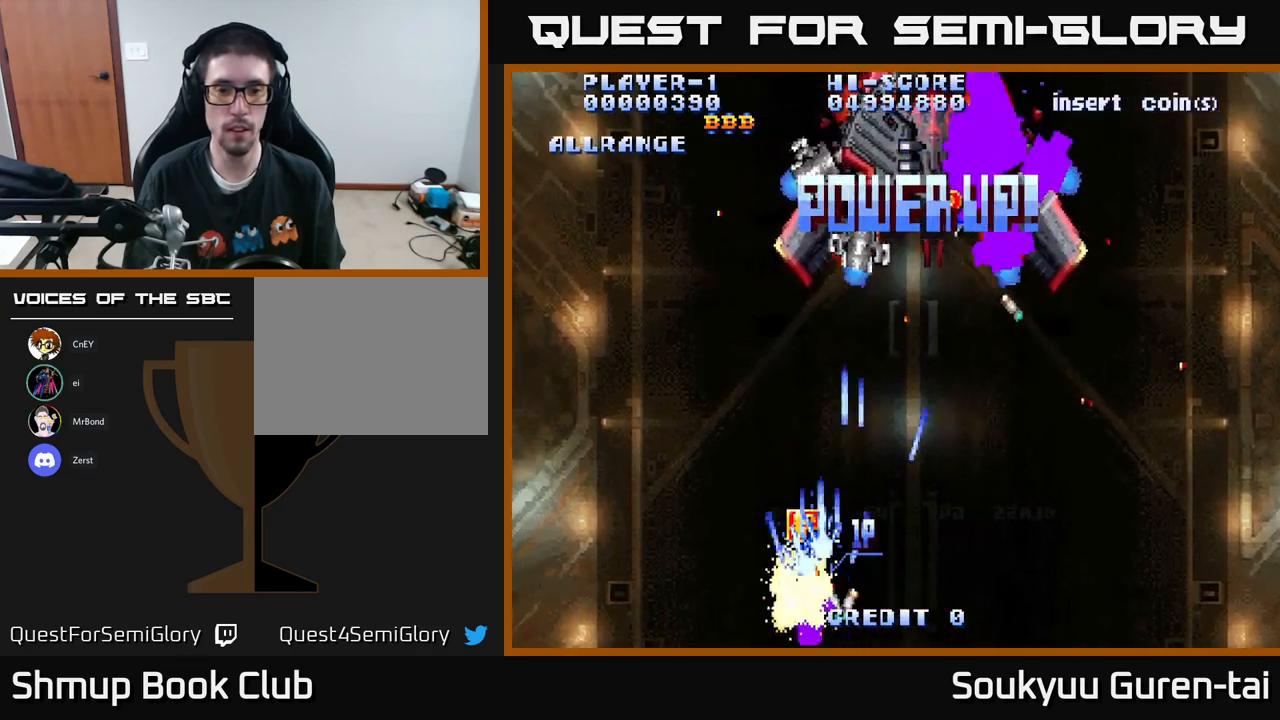
{"buttons": ["DPAD_UP"], "left_stick": "center", "right_stick": "center", "events": [[33, "DPAD_DOWN", "up"], [100, "DPAD_UP", "down"], [117, "DPAD_LEFT", "up"], [200, "DPAD_RIGHT", "down"], [267, "DPAD_RIGHT", "up"], [367, "DPAD_RIGHT", "down"], [500, "DPAD_RIGHT", "up"]]}
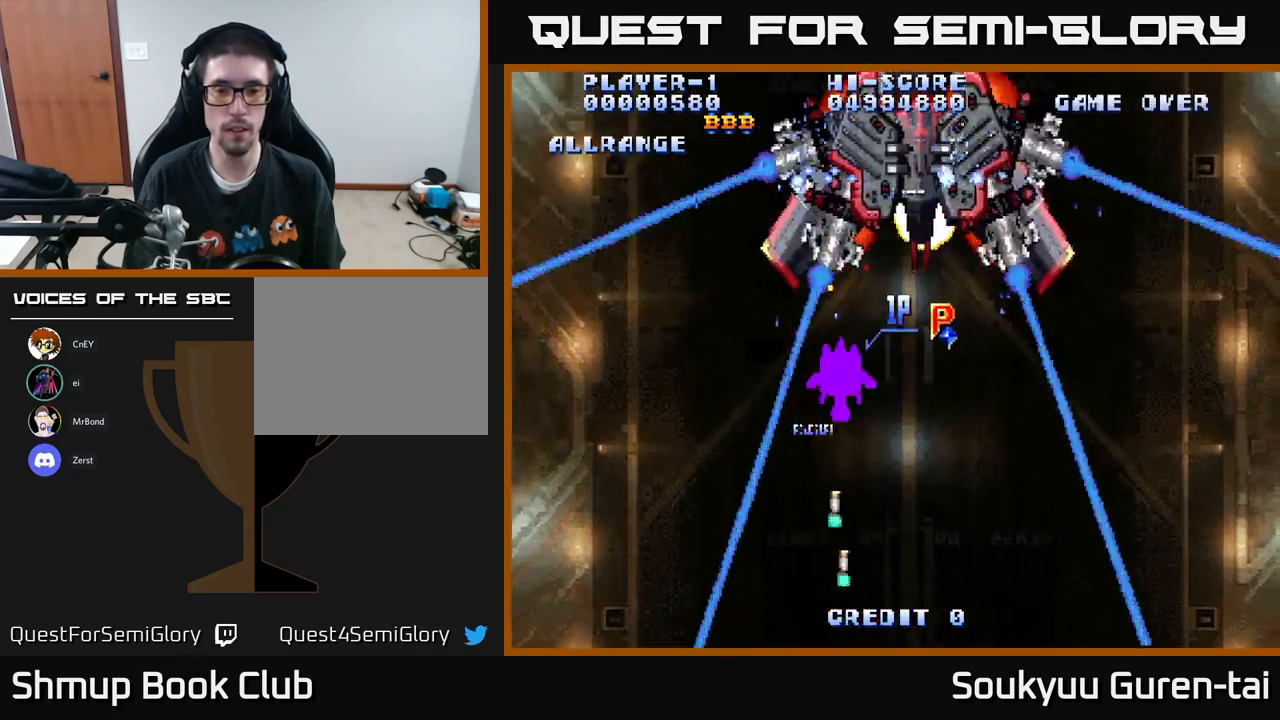
{"buttons": ["DPAD_DOWN"], "left_stick": "center", "right_stick": "center", "events": [[67, "DPAD_LEFT", "down"], [83, "DPAD_UP", "up"], [217, "DPAD_LEFT", "up"], [217, "DPAD_UP", "down"], [250, "DPAD_RIGHT", "down"], [400, "DPAD_UP", "up"], [467, "DPAD_DOWN", "down"], [467, "DPAD_RIGHT", "up"]]}
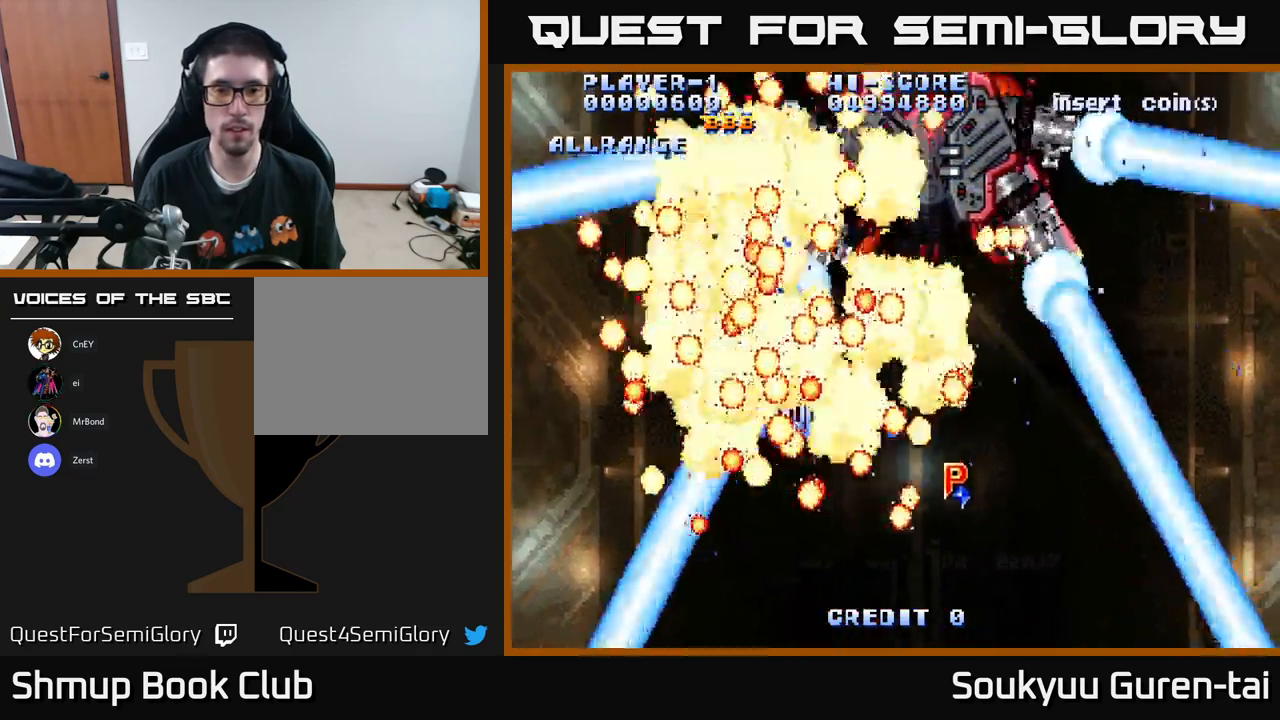
{"buttons": ["DPAD_LEFT"], "left_stick": "center", "right_stick": "center", "events": [[83, "DPAD_RIGHT", "down"], [217, "DPAD_RIGHT", "up"], [317, "DPAD_LEFT", "down"], [367, "DPAD_DOWN", "up"]]}
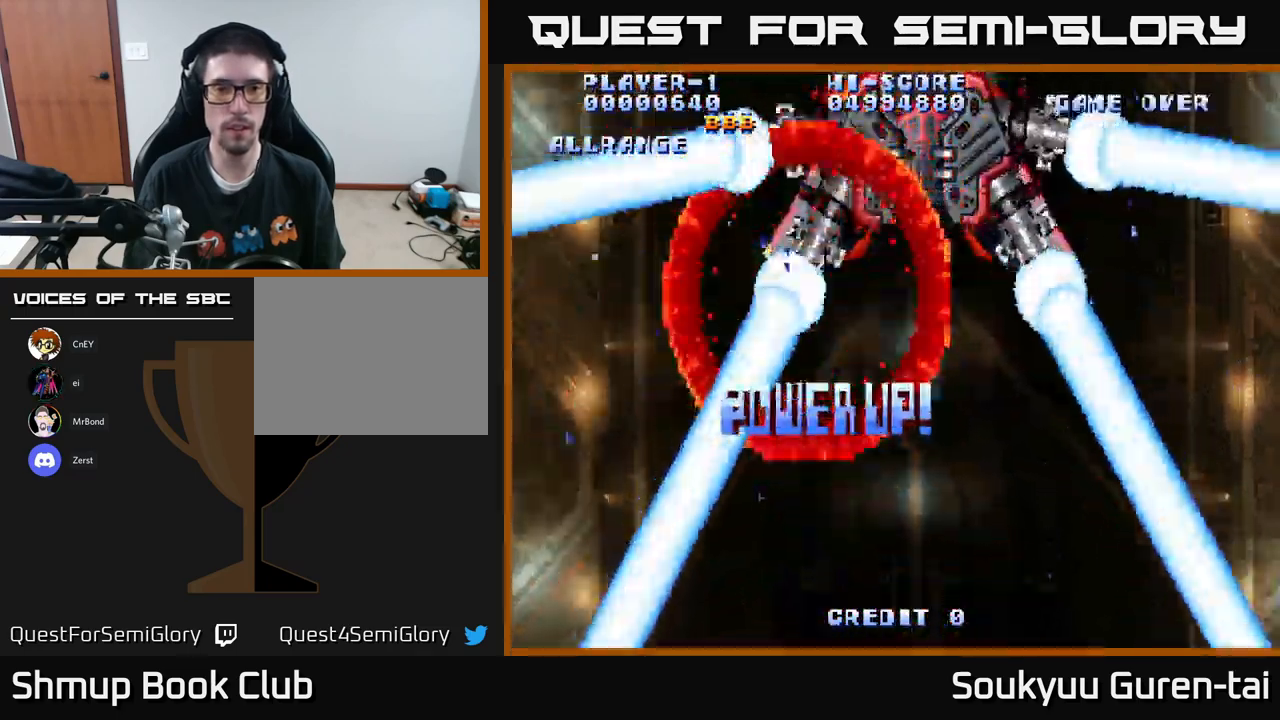
{"buttons": [], "left_stick": "center", "right_stick": "center", "events": [[17, "DPAD_LEFT", "up"]]}
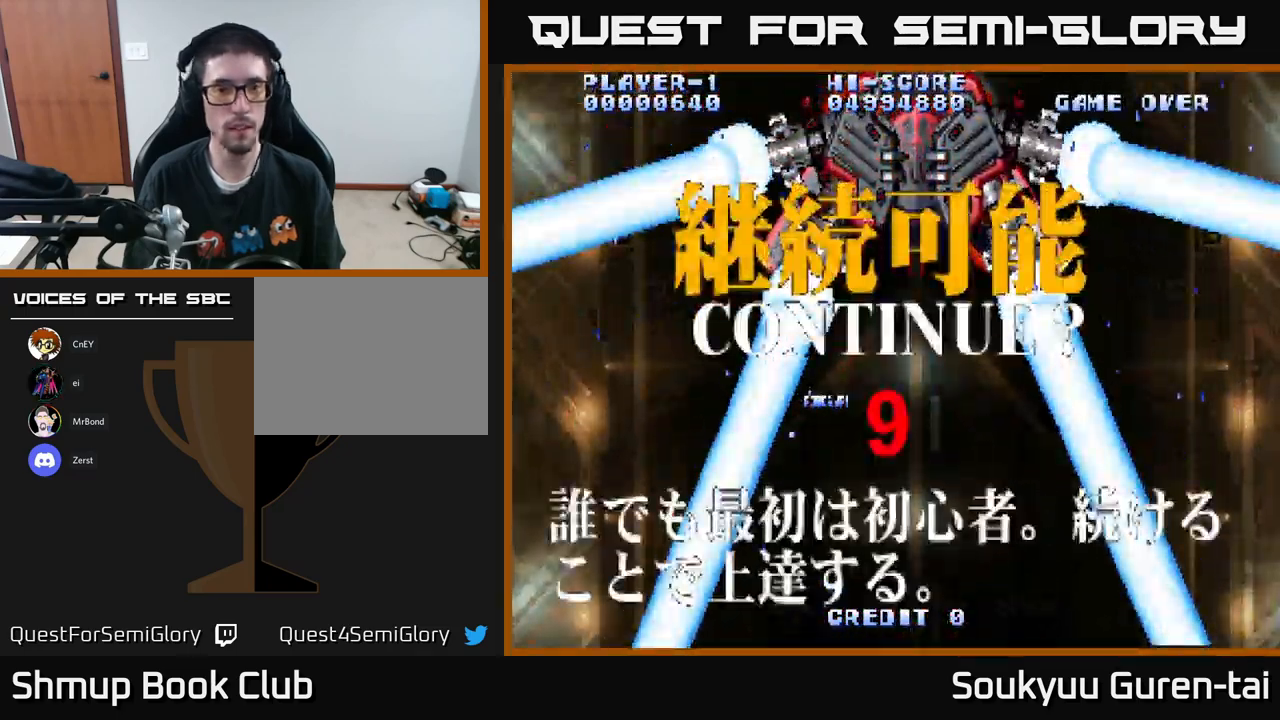
{"buttons": [], "left_stick": "center", "right_stick": "center", "events": [[183, "A", "down"], [183, "X", "down"], [283, "X", "up"], [350, "X", "down"], [383, "Y", "down"], [400, "B", "down"], [417, "X", "up"], [433, "A", "up"], [467, "Y", "up"], [483, "B", "up"]]}
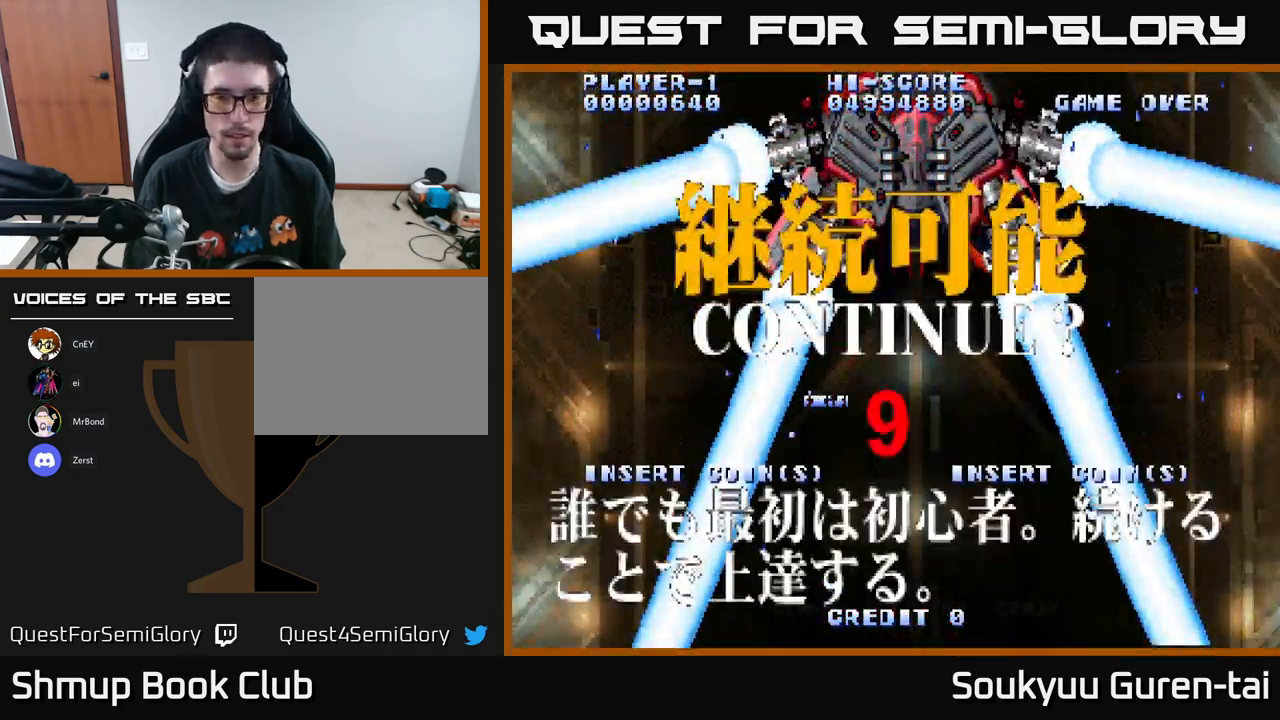
{"buttons": [], "left_stick": "center", "right_stick": "center", "events": [[133, "A", "down"], [133, "X", "down"], [183, "A", "up"], [183, "B", "down"], [183, "X", "up"], [183, "Y", "down"], [217, "Y", "up"], [233, "B", "up"], [333, "A", "down"], [333, "X", "down"], [400, "B", "down"], [400, "X", "up"], [417, "A", "up"], [417, "Y", "down"], [483, "Y", "up"], [500, "B", "up"]]}
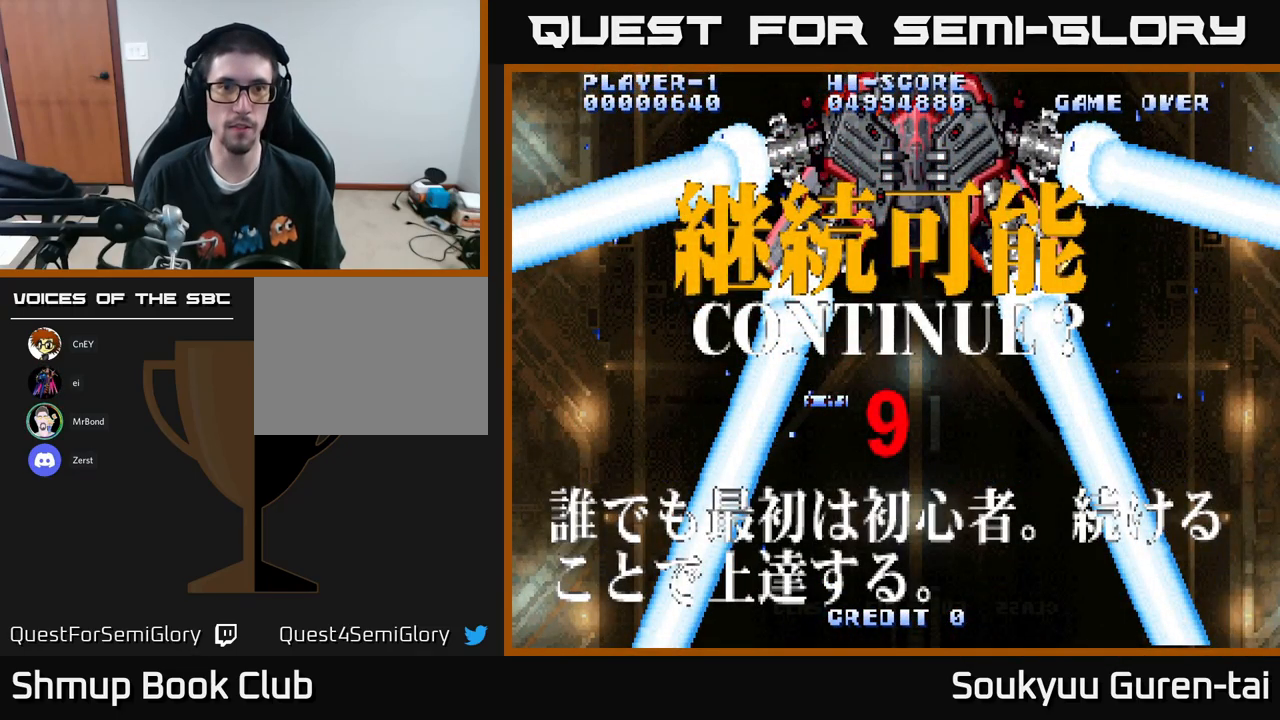
{"buttons": [], "left_stick": "center", "right_stick": "center", "events": [[83, "A", "down"], [83, "X", "down"], [150, "B", "down"], [150, "X", "up"], [150, "Y", "down"], [167, "A", "up"], [200, "Y", "up"], [217, "B", "up"], [317, "A", "down"], [317, "X", "down"], [400, "A", "up"], [400, "B", "down"], [400, "X", "up"], [400, "Y", "down"], [450, "B", "up"], [450, "Y", "up"]]}
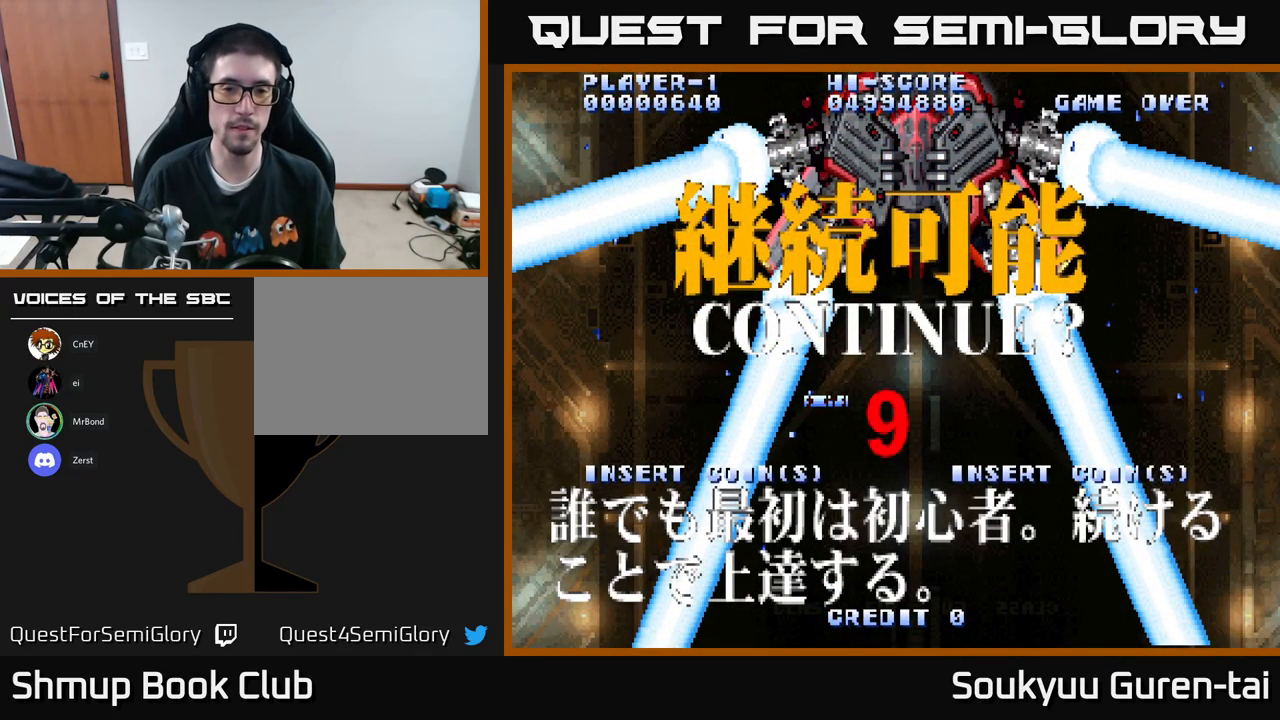
{"buttons": ["A", "X"], "left_stick": "center", "right_stick": "center", "events": [[33, "X", "down"], [50, "A", "down"], [134, "A", "up"], [134, "B", "down"], [134, "X", "up"], [134, "Y", "down"], [167, "Y", "up"], [184, "B", "up"], [284, "A", "down"], [284, "X", "down"], [367, "A", "up"], [367, "B", "down"], [367, "X", "up"], [367, "Y", "down"], [400, "Y", "up"], [417, "B", "up"], [500, "A", "down"], [500, "X", "down"]]}
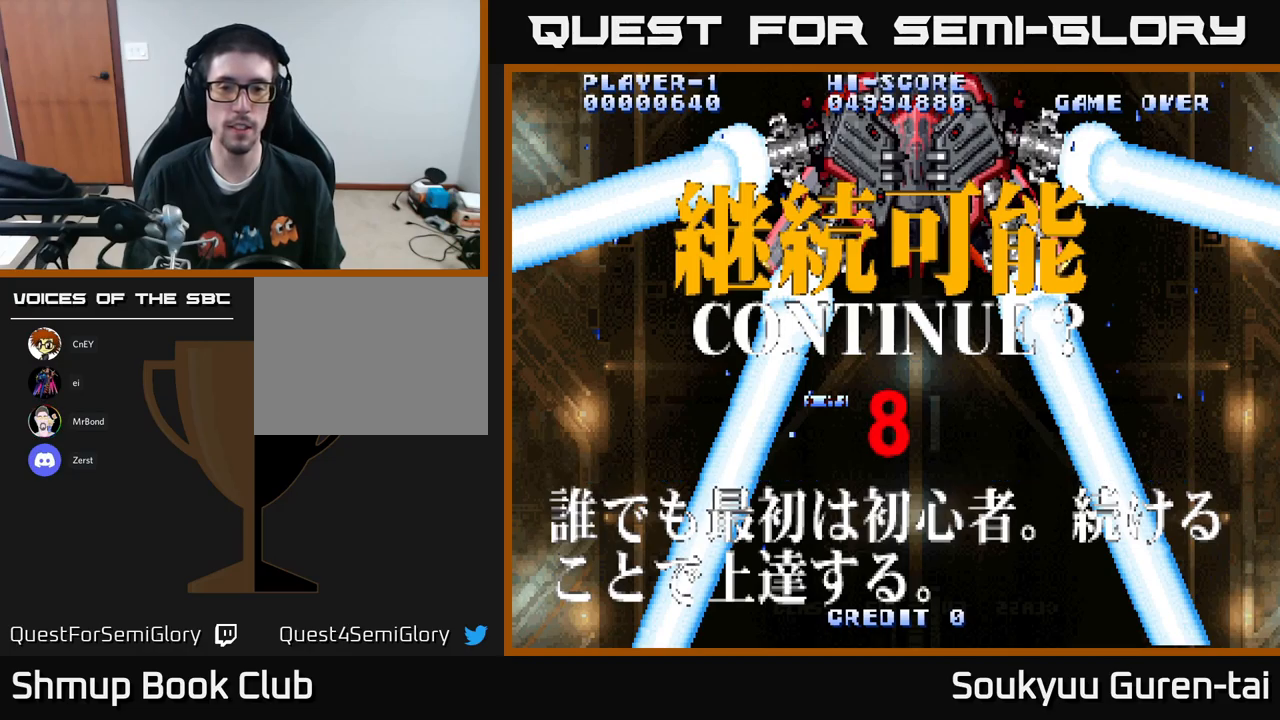
{"buttons": ["A", "X"], "left_stick": "center", "right_stick": "center", "events": [[67, "A", "up"], [67, "B", "down"], [67, "X", "up"], [67, "Y", "down"], [150, "Y", "up"], [167, "B", "up"], [234, "A", "down"], [234, "X", "down"], [284, "A", "up"], [284, "B", "down"], [284, "X", "up"], [284, "Y", "down"], [350, "B", "up"], [350, "Y", "up"], [417, "A", "down"], [417, "X", "down"]]}
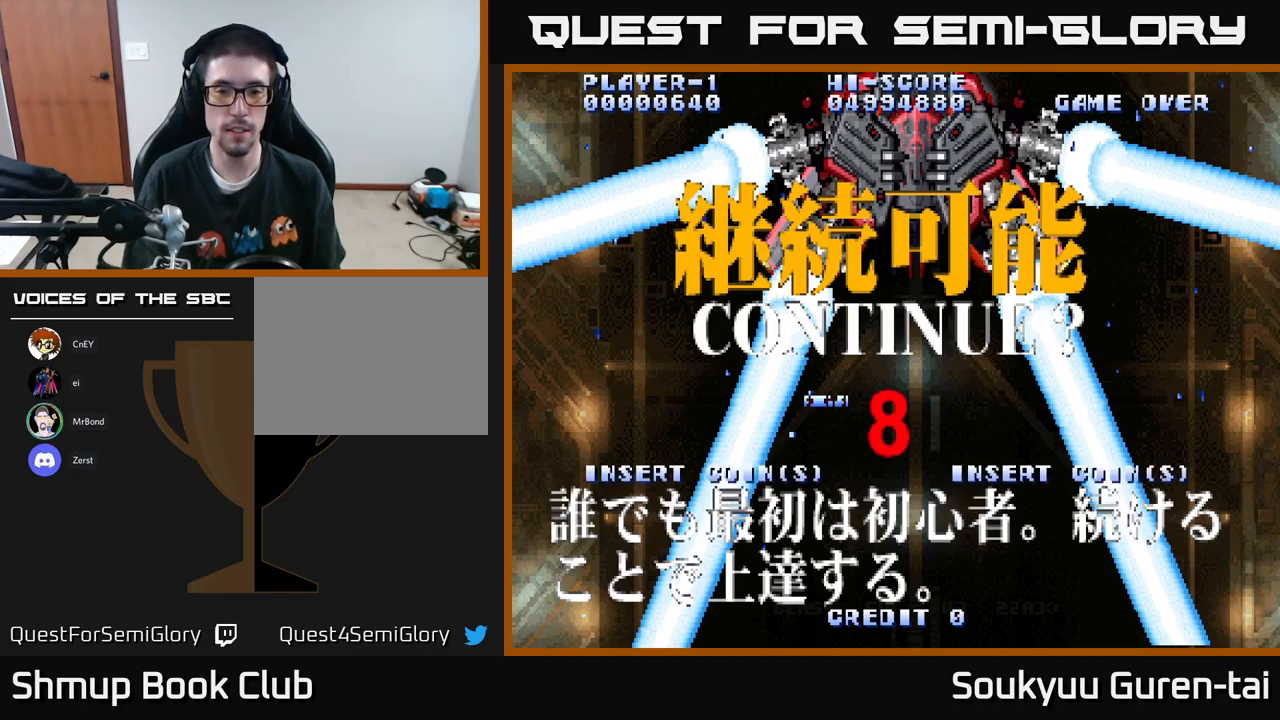
{"buttons": ["A", "B", "X", "Y"], "left_stick": "center", "right_stick": "center", "events": [[17, "B", "down"], [17, "X", "up"], [17, "Y", "down"], [50, "A", "up"], [134, "B", "up"], [134, "Y", "up"], [184, "X", "down"], [200, "A", "down"], [234, "Y", "down"], [267, "B", "down"], [300, "Y", "up"], [317, "X", "up"], [350, "B", "up"], [367, "A", "up"], [367, "X", "down"], [450, "A", "down"], [484, "B", "down"], [484, "Y", "down"]]}
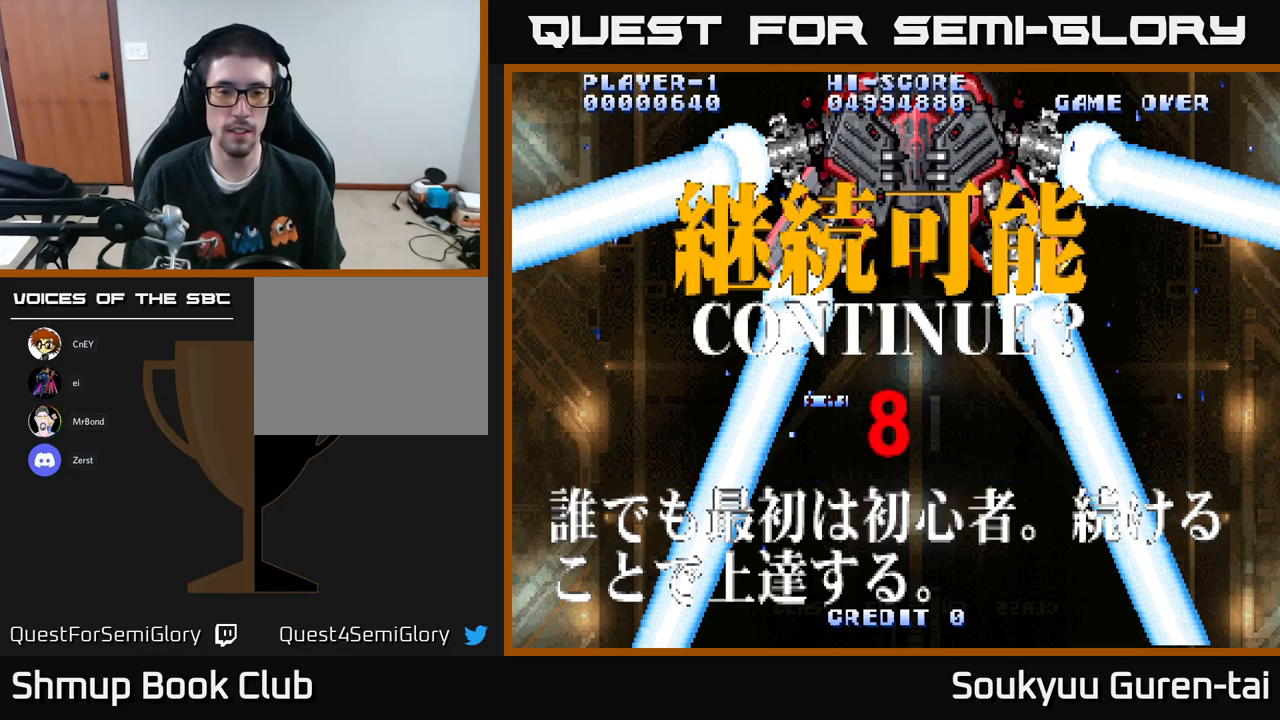
{"buttons": ["A", "B", "X", "Y"], "left_stick": "center", "right_stick": "center", "events": [[17, "X", "up"], [34, "A", "up"], [100, "B", "up"], [117, "X", "down"], [150, "Y", "up"], [200, "A", "down"], [234, "X", "up"], [300, "X", "down"], [350, "A", "up"], [450, "A", "down"], [467, "X", "up"], [484, "B", "down"], [500, "X", "down"], [500, "Y", "down"]]}